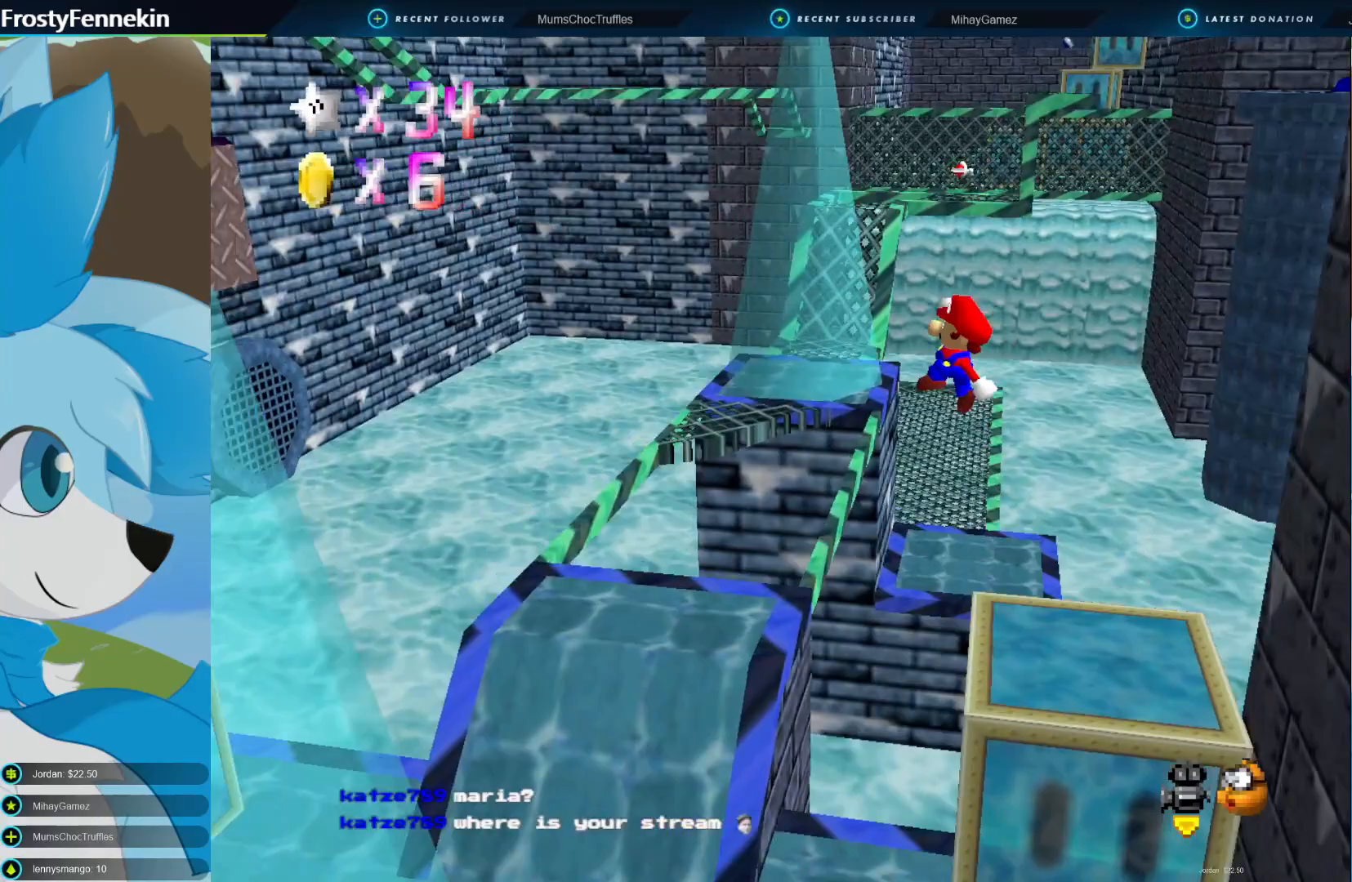
Gameplay with a controller (PlayStation layout); each line is a JSON object with the inputs held at the frame after it. "events" lists button and stick changes between this image and that frame as [ms after this image, input, new state], when the widget could be followed in between.
{"buttons": ["SQUARE"], "left_stick": "up-left", "right_stick": "center", "events": [[100, "CROSS", "up"], [167, "left_stick", "right"], [433, "SQUARE", "down"], [433, "left_stick", "up-left"]]}
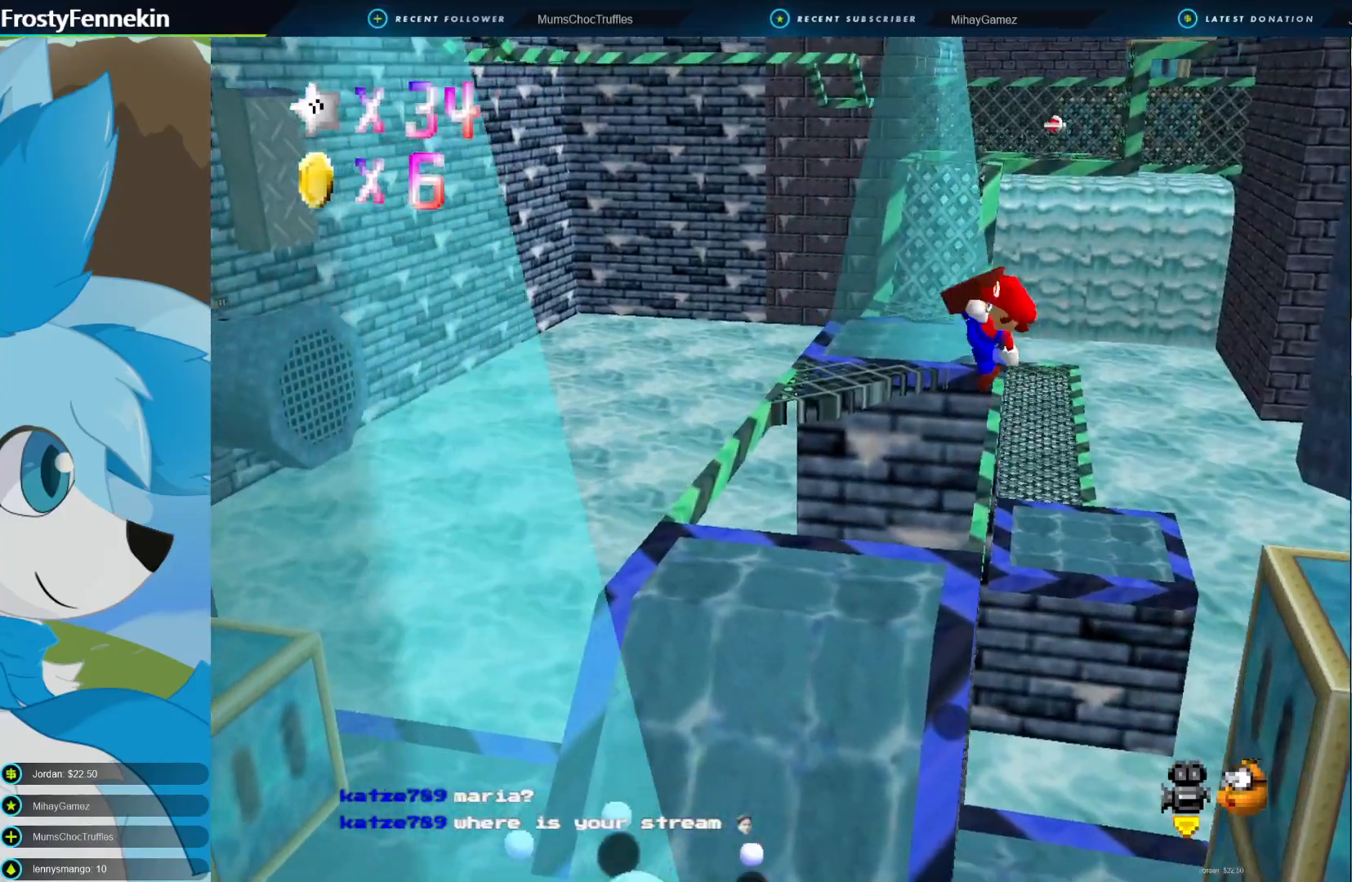
{"buttons": [], "left_stick": "center", "right_stick": "center", "events": [[67, "SQUARE", "up"], [133, "left_stick", "center"], [233, "left_stick", "right"], [500, "left_stick", "center"]]}
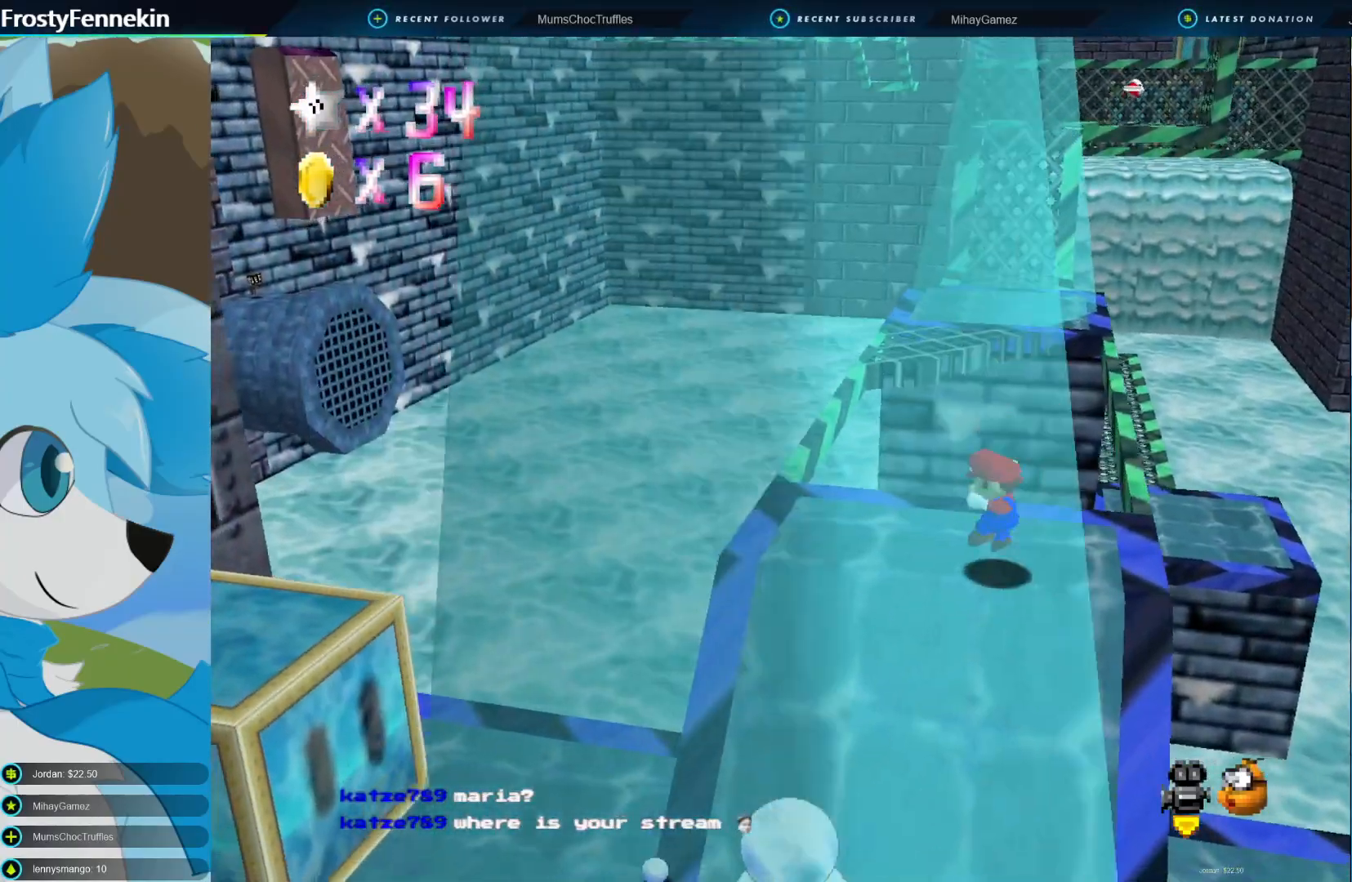
{"buttons": [], "left_stick": "up-left", "right_stick": "center", "events": [[33, "DPAD_RIGHT", "down"], [167, "DPAD_RIGHT", "up"], [467, "left_stick", "up-left"]]}
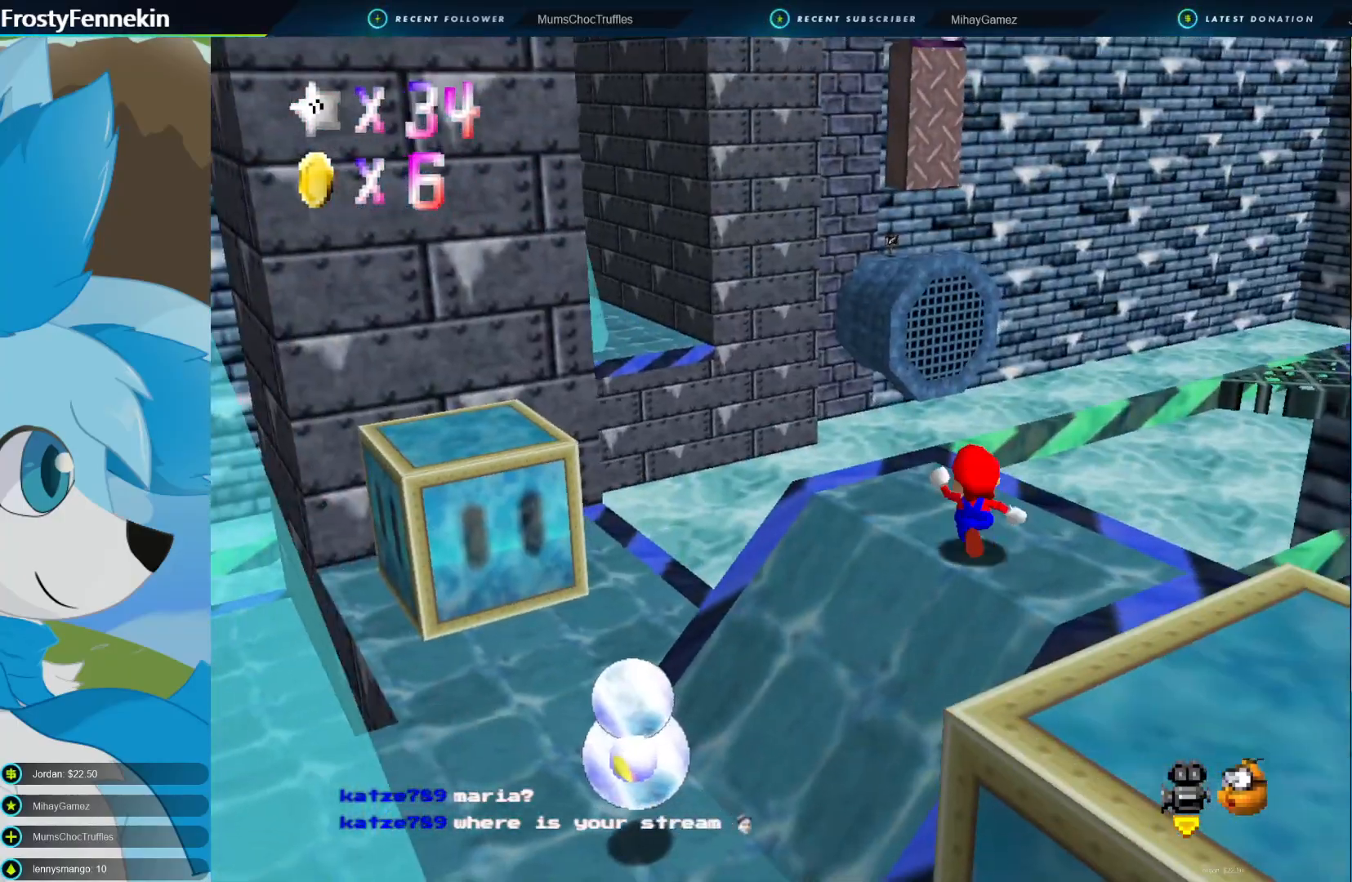
{"buttons": [], "left_stick": "center", "right_stick": "center", "events": [[267, "left_stick", "up"], [400, "left_stick", "center"]]}
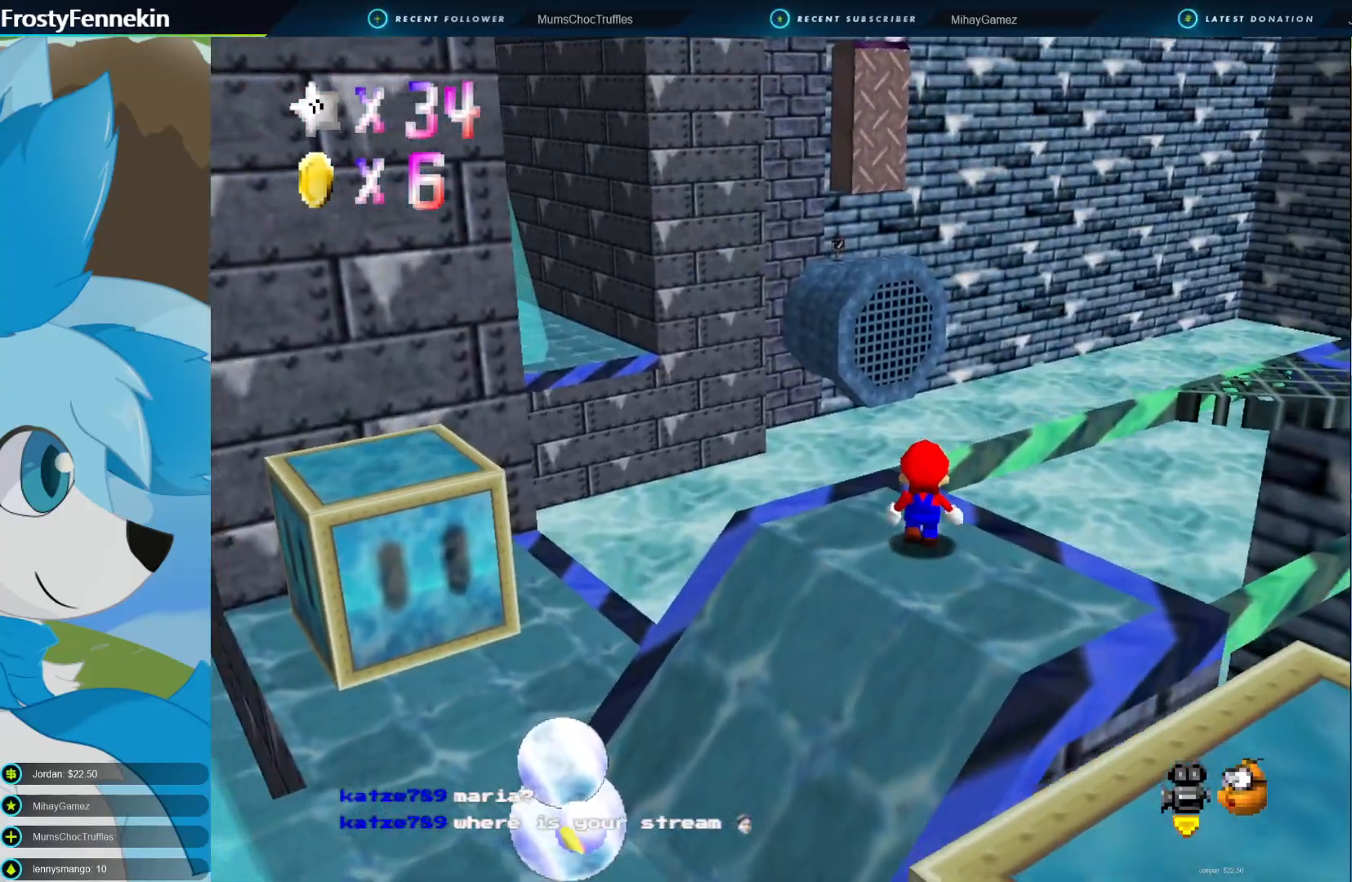
{"buttons": [], "left_stick": "center", "right_stick": "center", "events": [[300, "DPAD_RIGHT", "down"], [400, "DPAD_RIGHT", "up"]]}
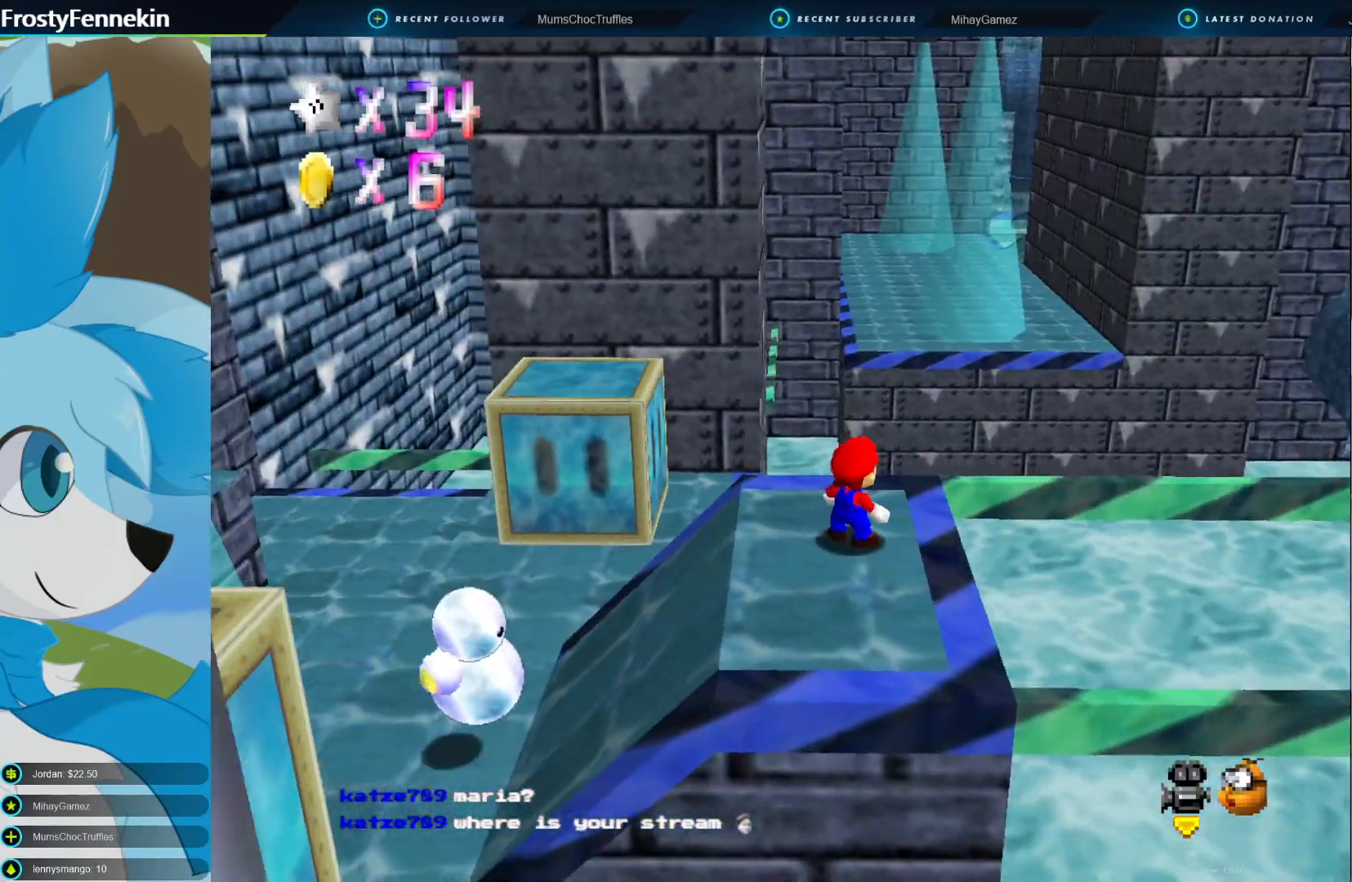
{"buttons": ["DPAD_RIGHT"], "left_stick": "up", "right_stick": "center", "events": [[200, "left_stick", "up"], [500, "DPAD_RIGHT", "down"]]}
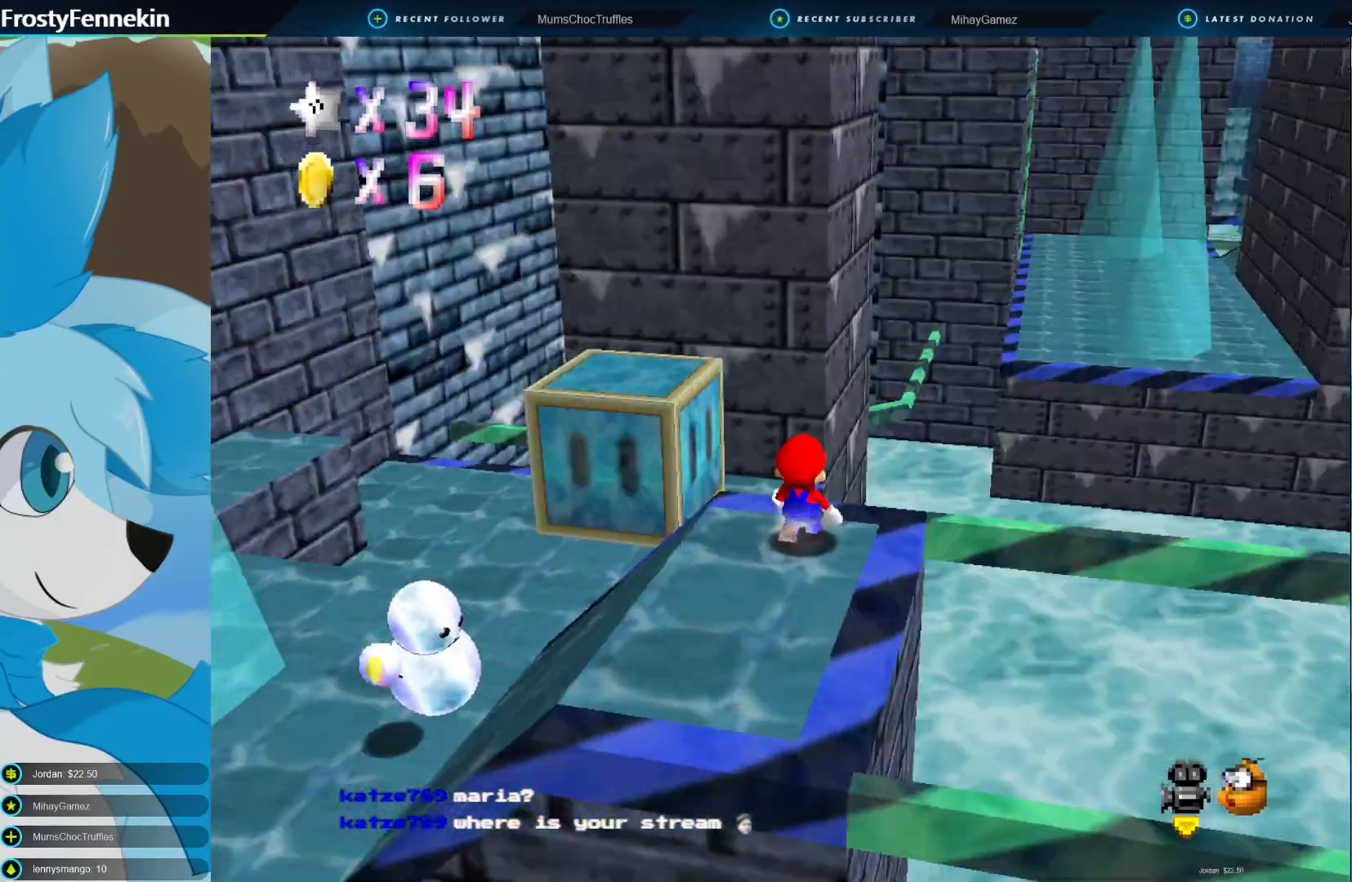
{"buttons": [], "left_stick": "up", "right_stick": "center", "events": [[133, "DPAD_RIGHT", "up"]]}
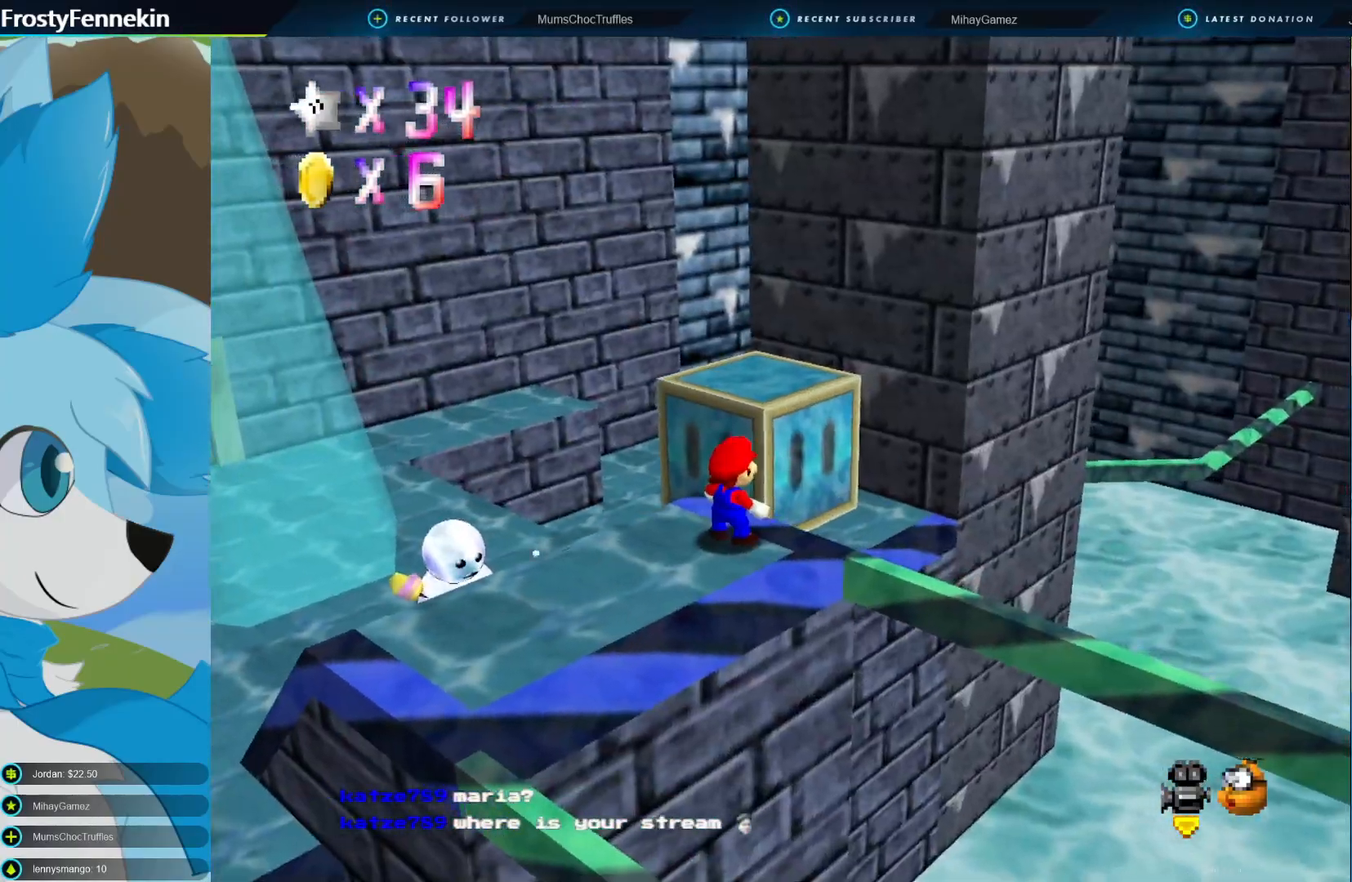
{"buttons": ["DPAD_RIGHT"], "left_stick": "center", "right_stick": "center", "events": [[67, "left_stick", "up-left"], [100, "DPAD_RIGHT", "down"], [167, "left_stick", "center"], [267, "DPAD_RIGHT", "up"], [400, "DPAD_RIGHT", "down"]]}
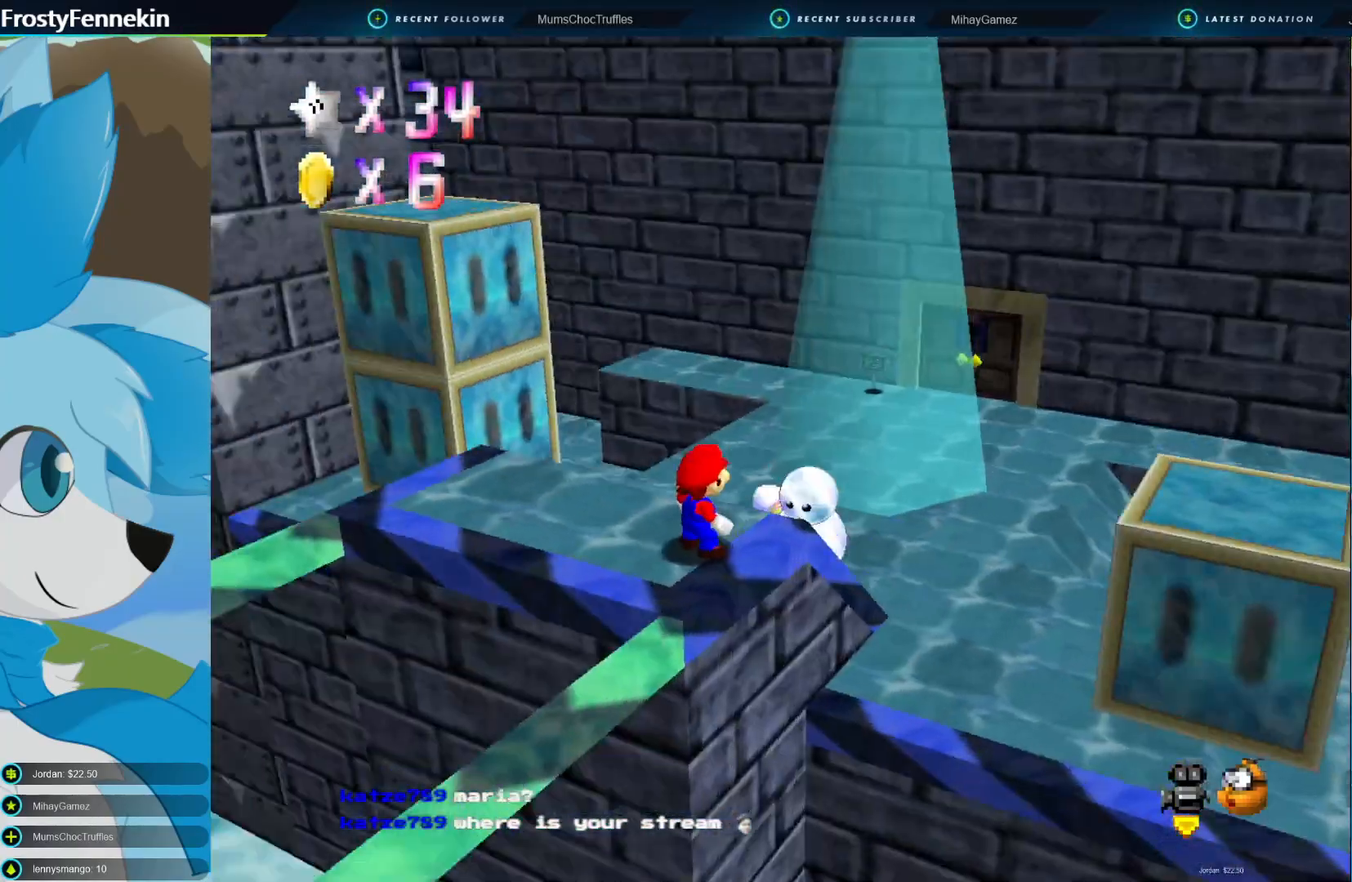
{"buttons": [], "left_stick": "center", "right_stick": "center", "events": [[33, "DPAD_RIGHT", "up"], [133, "DPAD_RIGHT", "down"], [200, "DPAD_RIGHT", "up"], [333, "DPAD_RIGHT", "down"], [433, "DPAD_RIGHT", "up"]]}
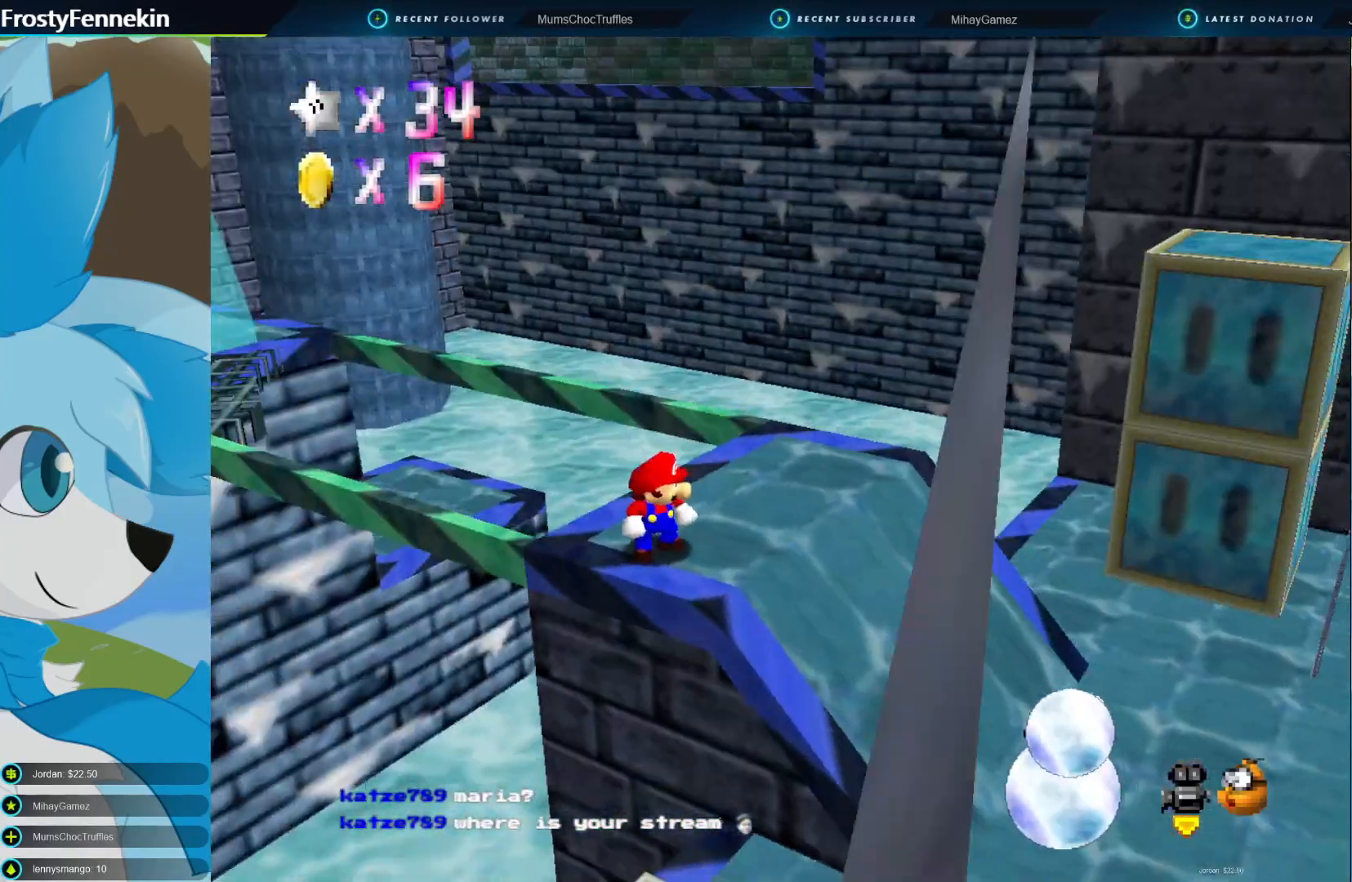
{"buttons": [], "left_stick": "center", "right_stick": "center", "events": [[100, "DPAD_RIGHT", "down"], [233, "DPAD_RIGHT", "up"]]}
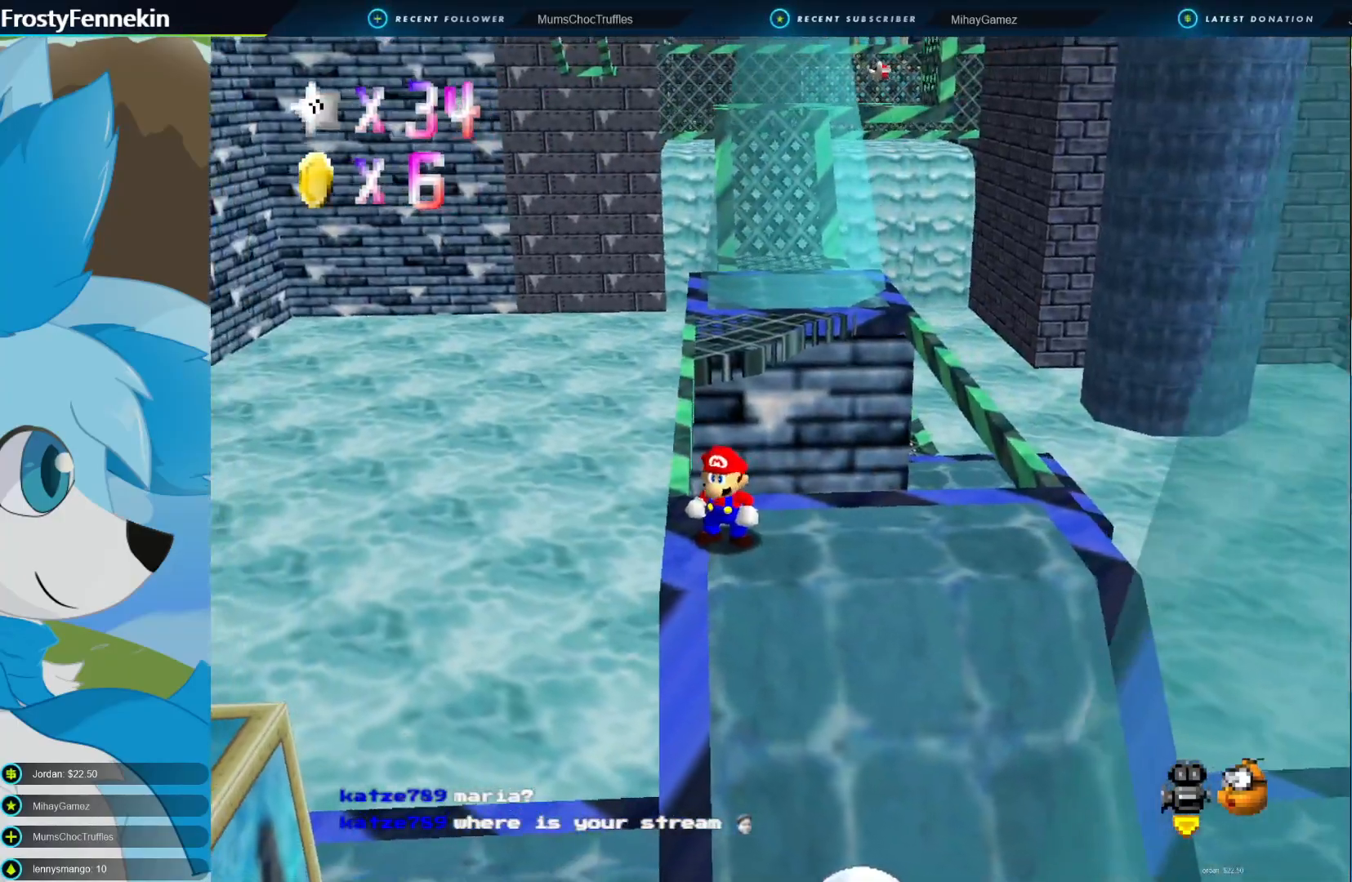
{"buttons": [], "left_stick": "down-right", "right_stick": "center", "events": [[233, "left_stick", "down-right"]]}
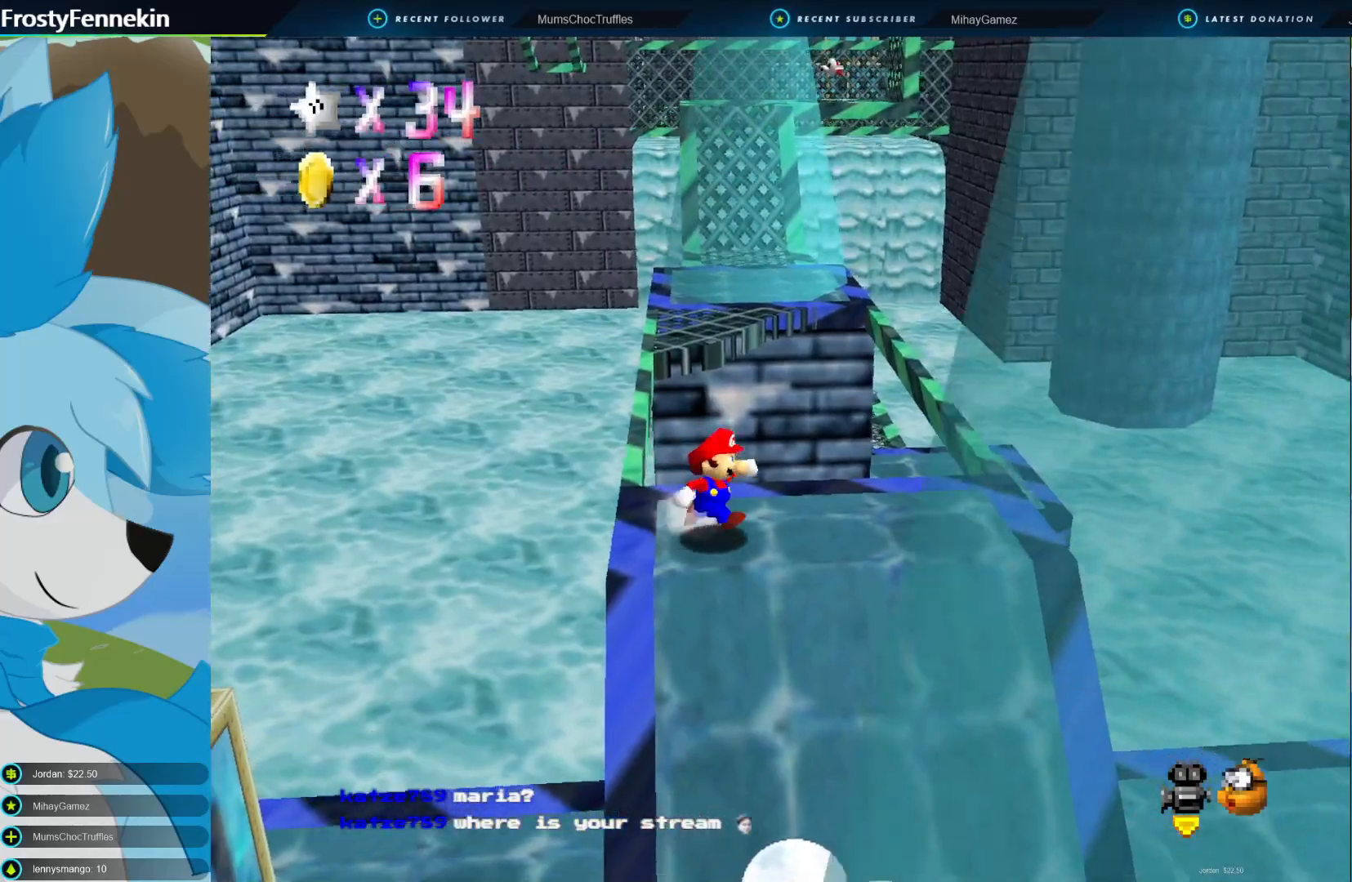
{"buttons": ["CROSS", "CIRCLE"], "left_stick": "up", "right_stick": "center", "events": [[167, "left_stick", "up-right"], [267, "left_stick", "up"], [433, "CIRCLE", "down"], [500, "CROSS", "down"]]}
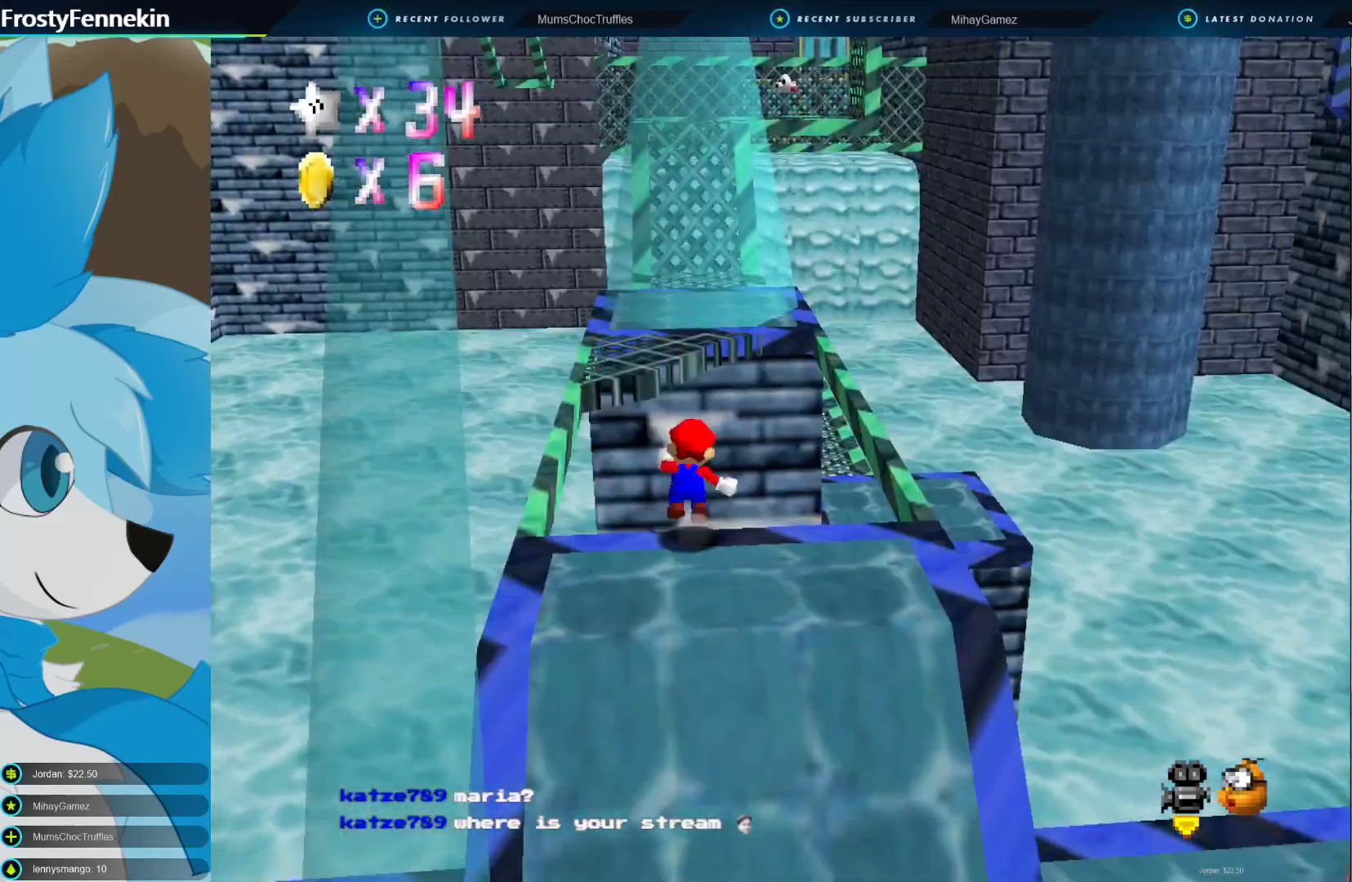
{"buttons": ["CROSS", "CIRCLE"], "left_stick": "up-left", "right_stick": "center", "events": [[433, "left_stick", "up-left"]]}
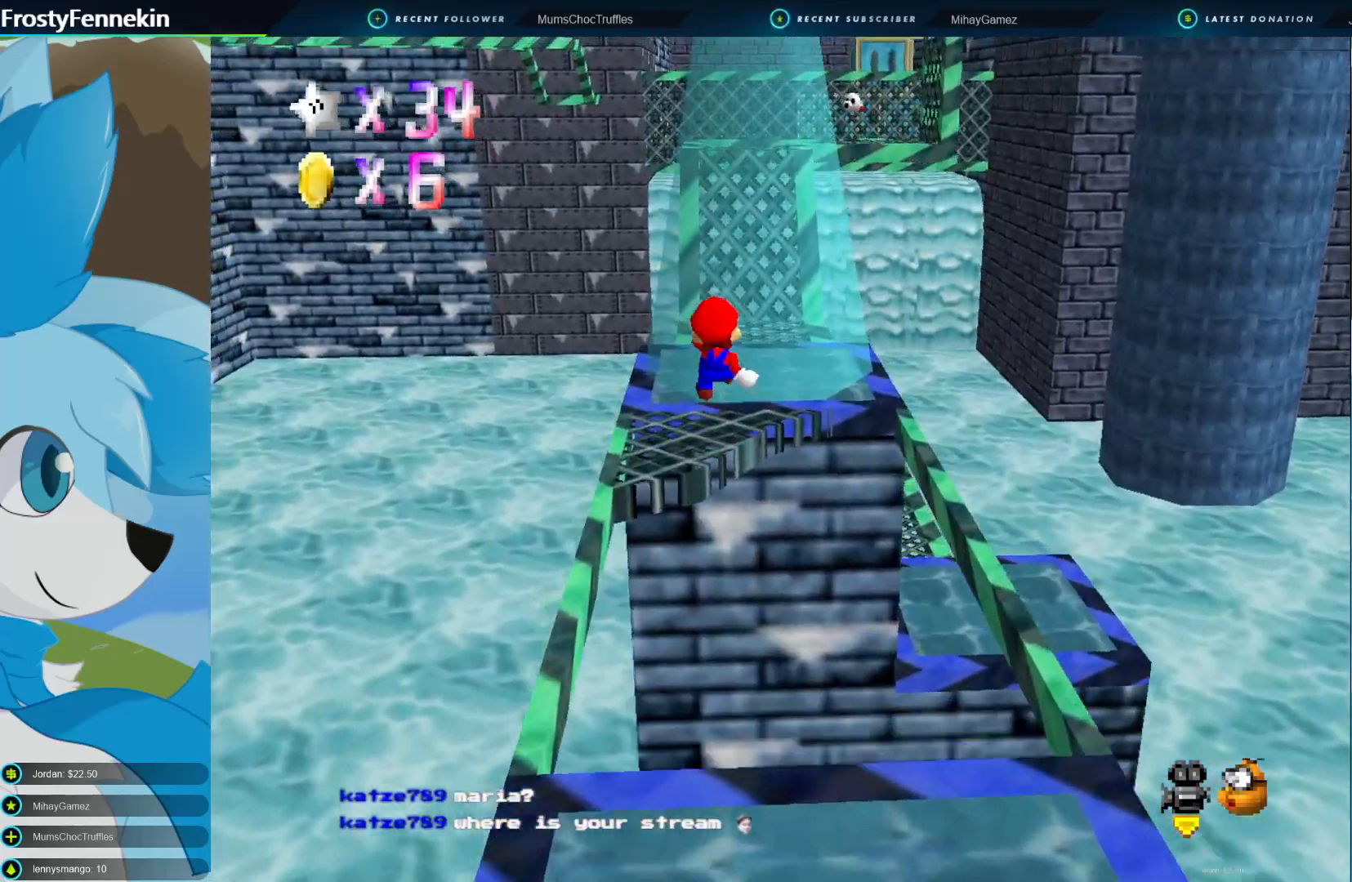
{"buttons": [], "left_stick": "up", "right_stick": "center", "events": [[233, "CIRCLE", "up"], [233, "CROSS", "up"], [233, "left_stick", "up"]]}
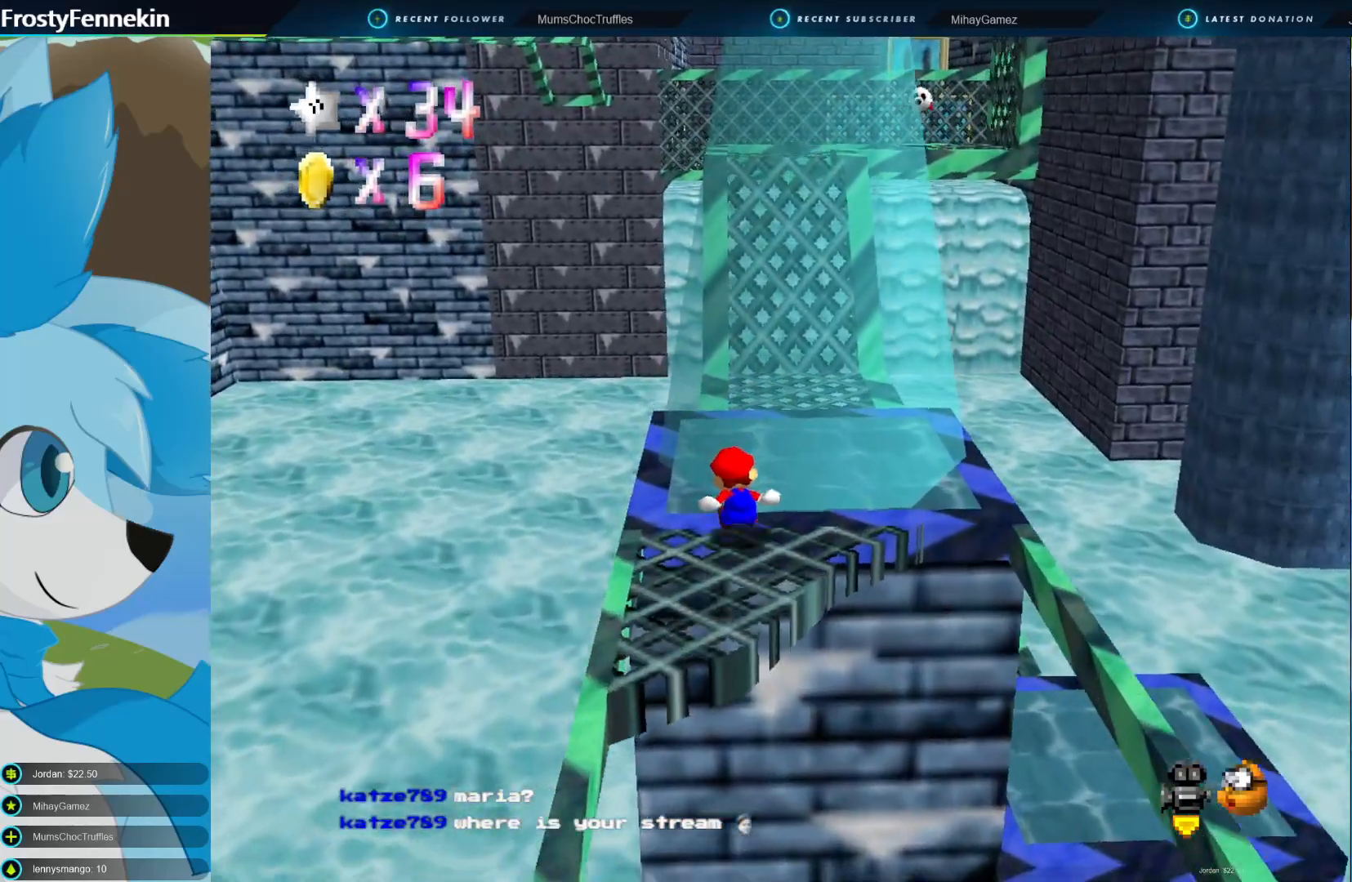
{"buttons": [], "left_stick": "up-right", "right_stick": "center", "events": [[67, "left_stick", "center"], [400, "left_stick", "up-right"]]}
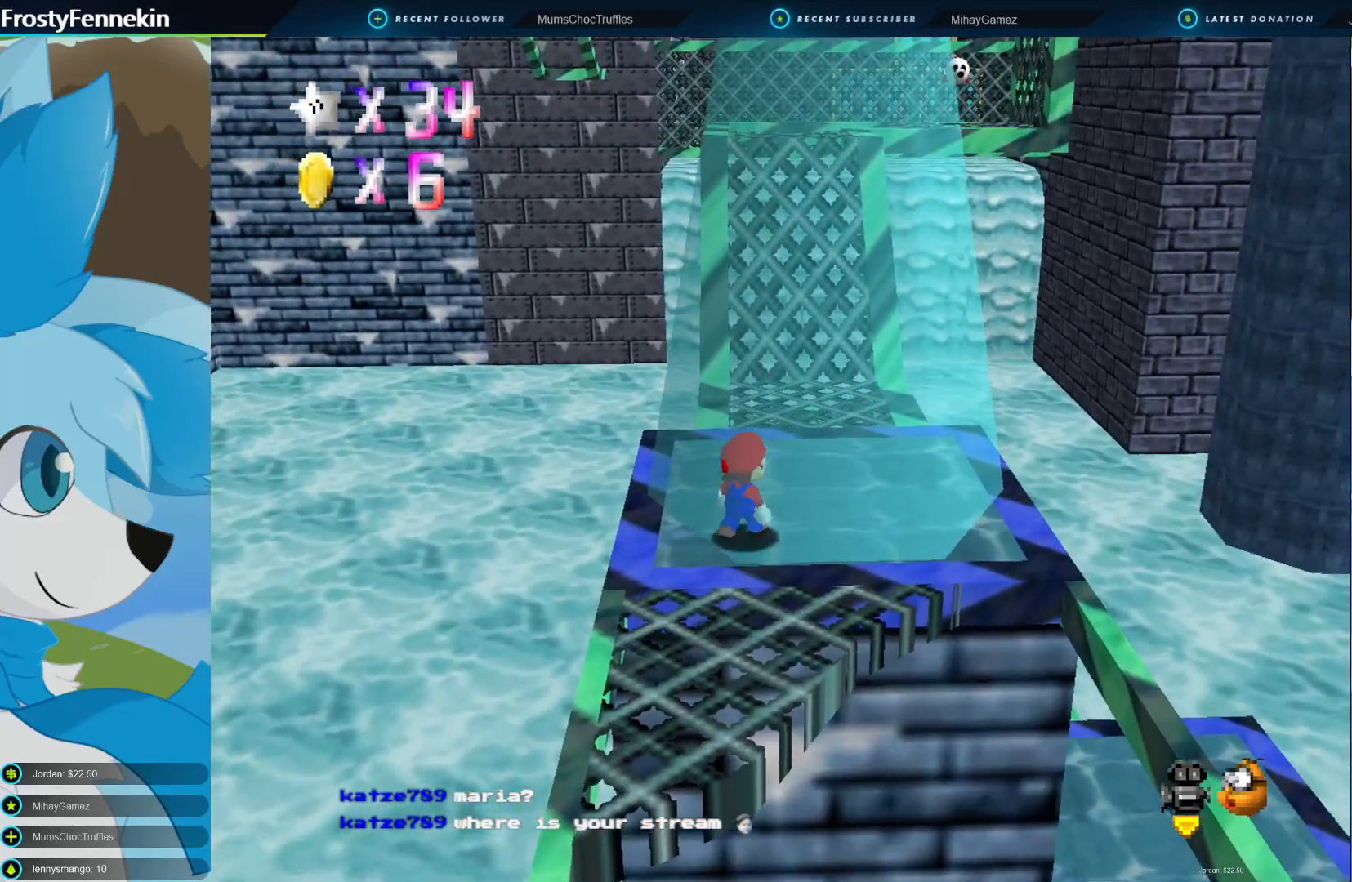
{"buttons": ["DPAD_LEFT"], "left_stick": "center", "right_stick": "center", "events": [[300, "left_stick", "center"], [433, "DPAD_LEFT", "down"]]}
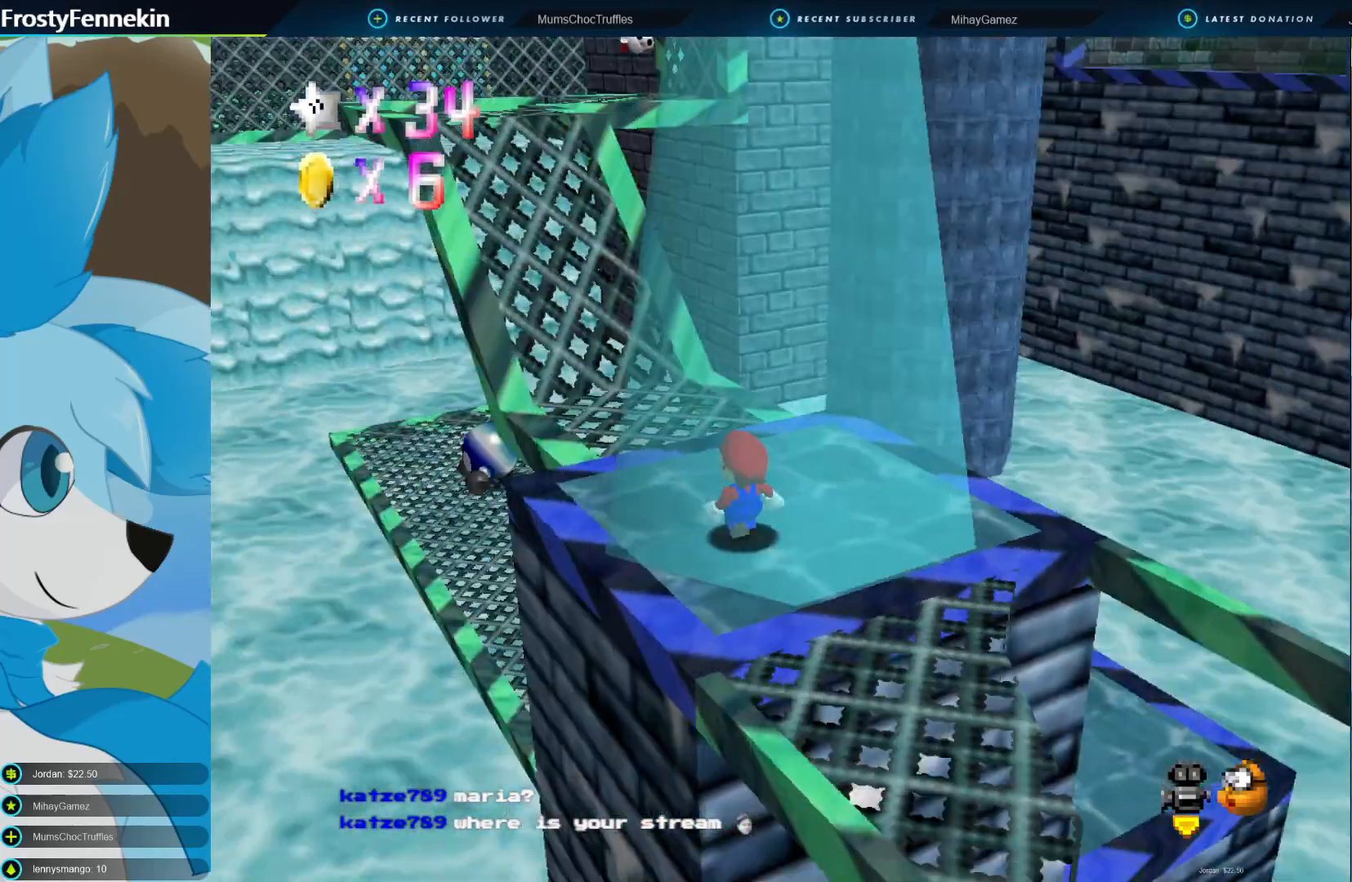
{"buttons": [], "left_stick": "up-left", "right_stick": "center", "events": [[33, "DPAD_LEFT", "up"], [233, "left_stick", "up-left"]]}
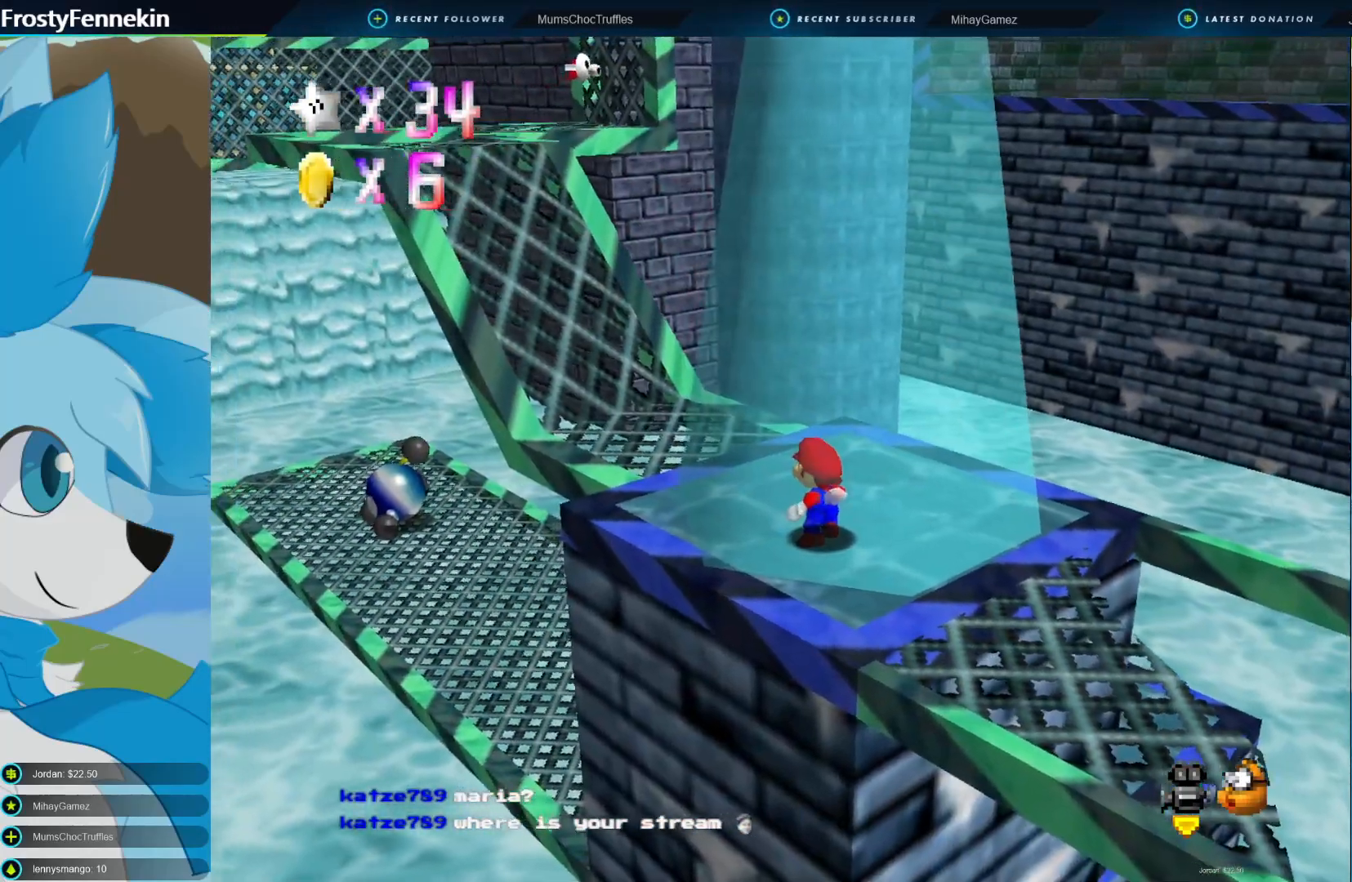
{"buttons": [], "left_stick": "center", "right_stick": "center", "events": [[367, "left_stick", "up"], [500, "left_stick", "center"]]}
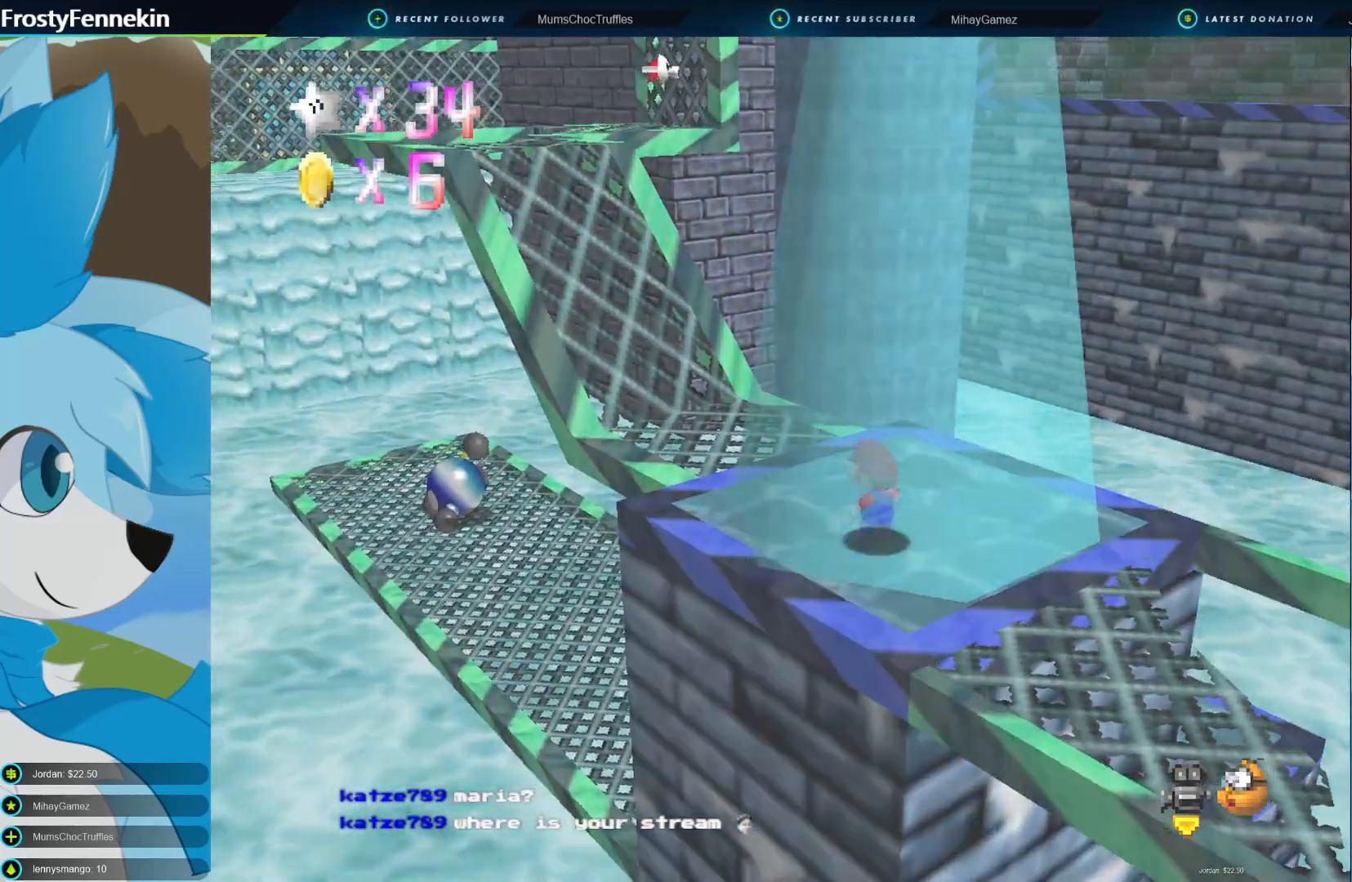
{"buttons": [], "left_stick": "center", "right_stick": "center", "events": []}
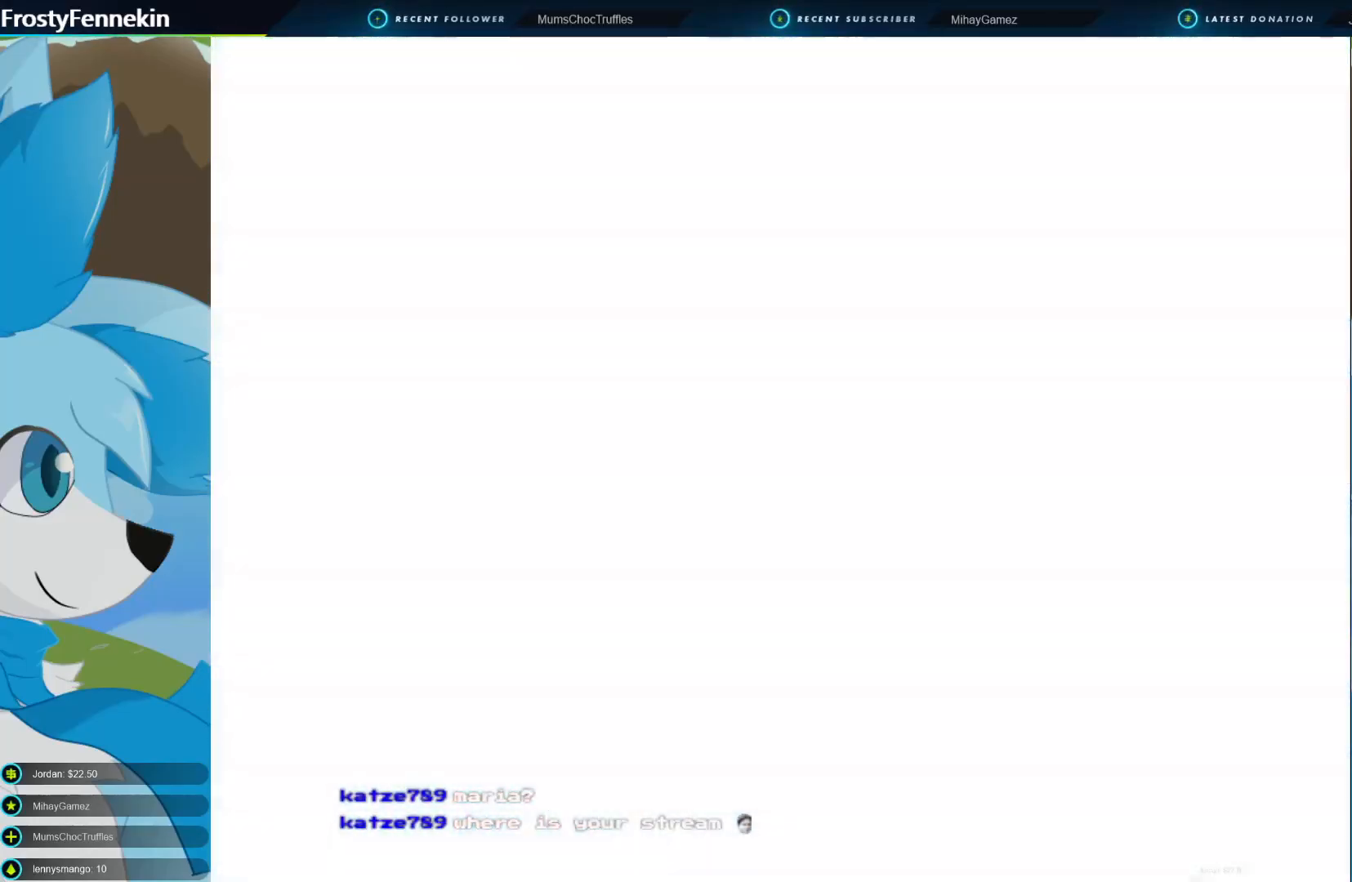
{"buttons": [], "left_stick": "center", "right_stick": "center", "events": []}
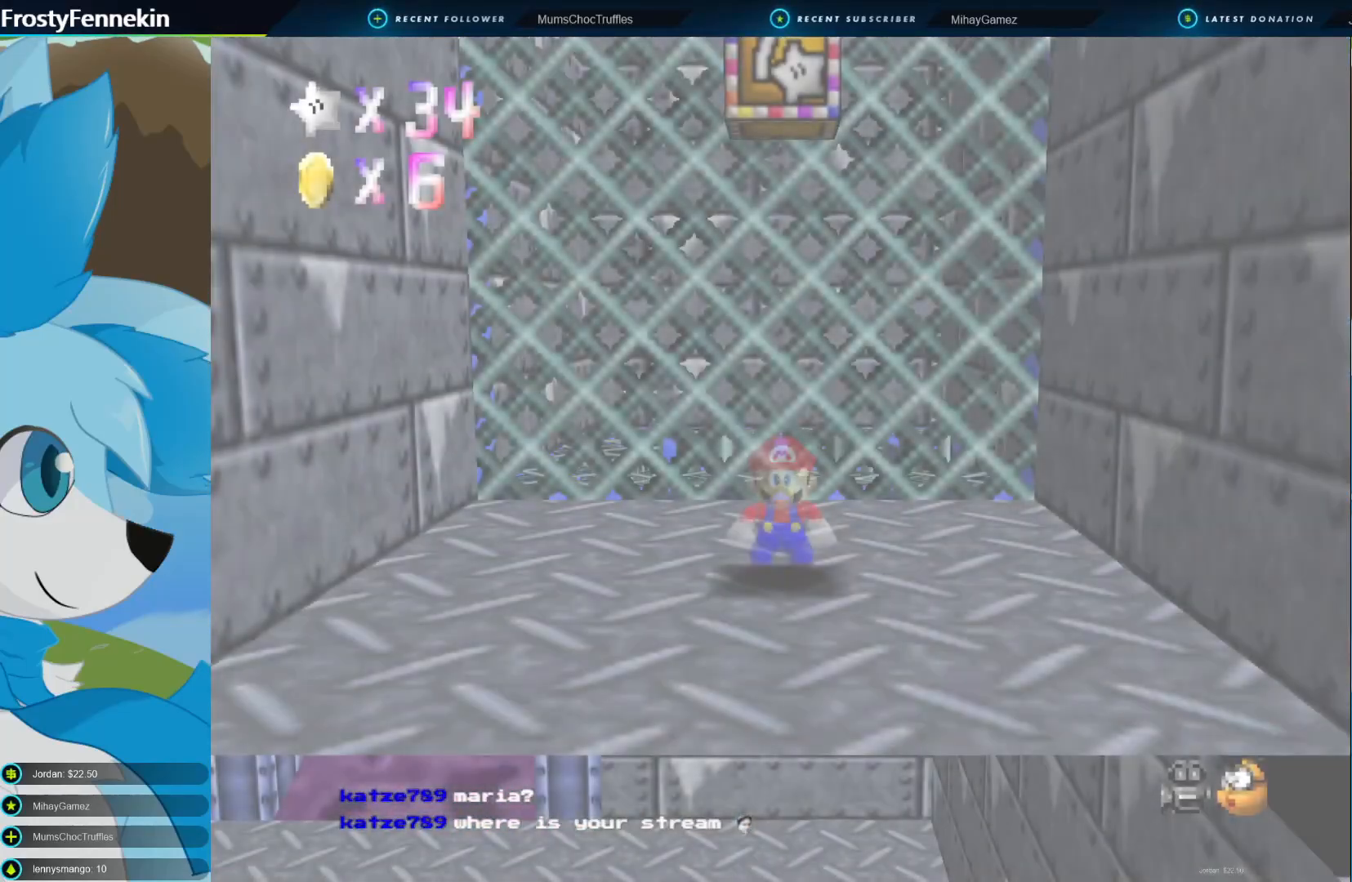
{"buttons": [], "left_stick": "center", "right_stick": "center", "events": []}
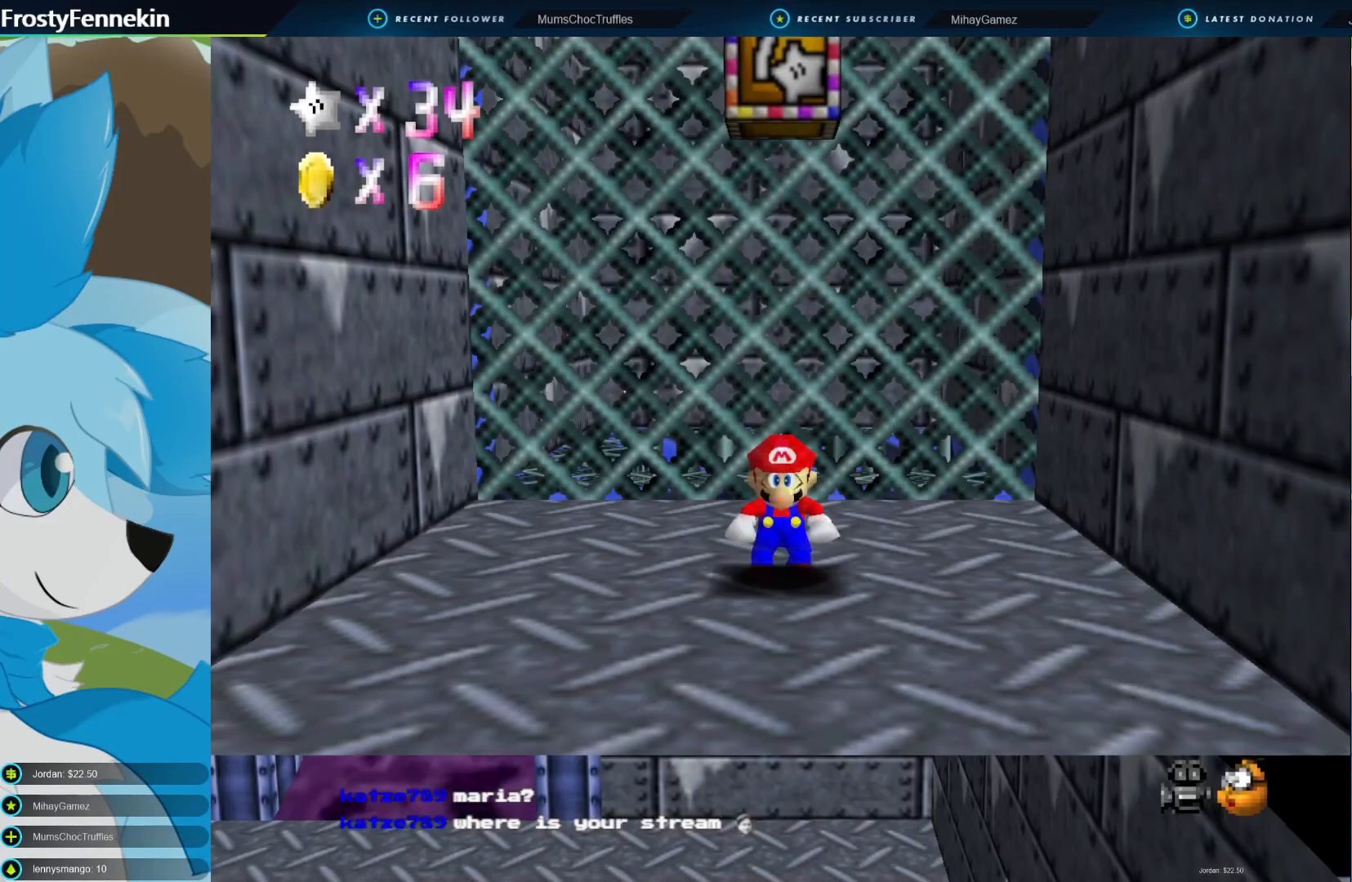
{"buttons": [], "left_stick": "center", "right_stick": "center", "events": []}
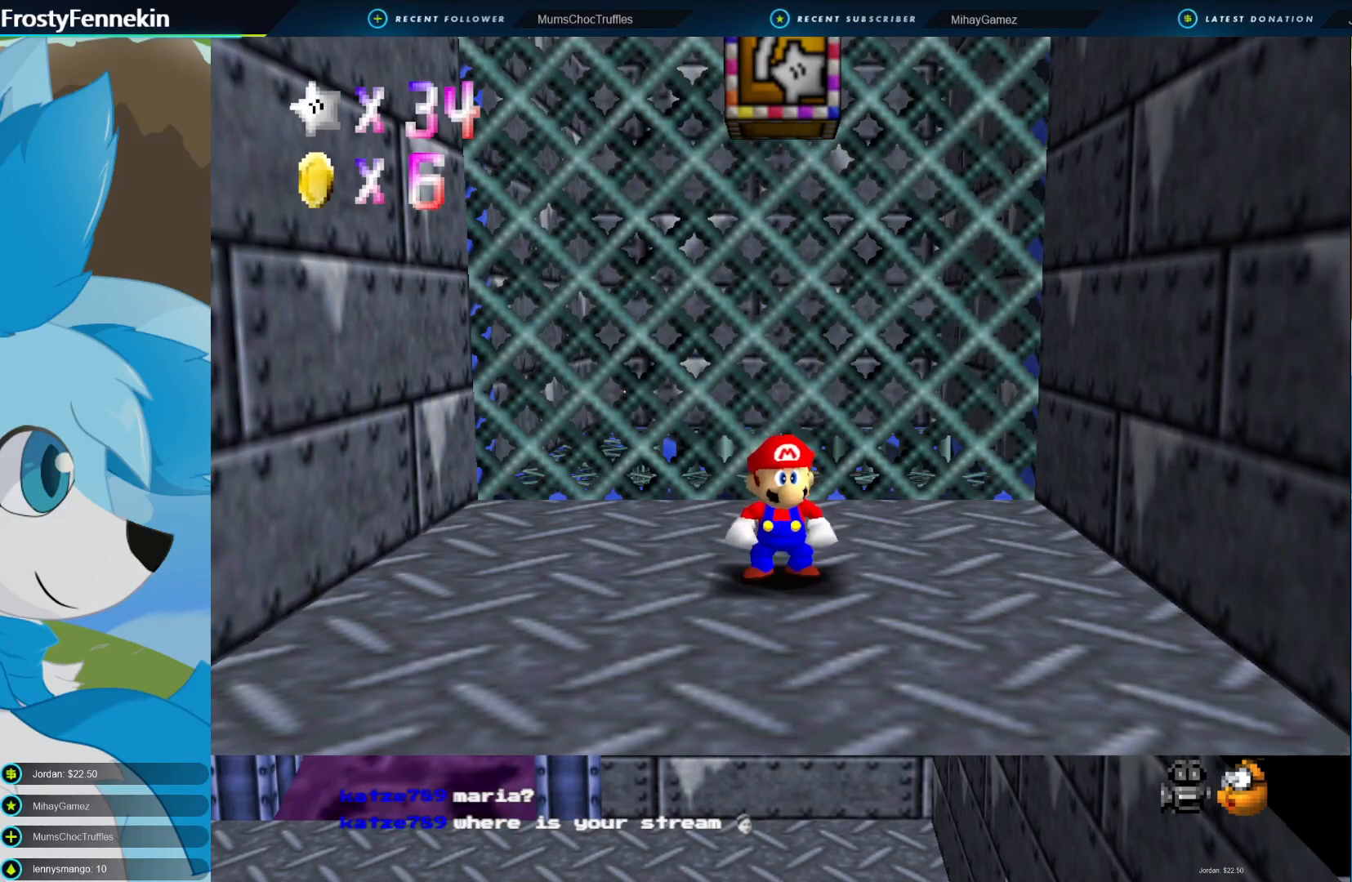
{"buttons": [], "left_stick": "center", "right_stick": "center", "events": []}
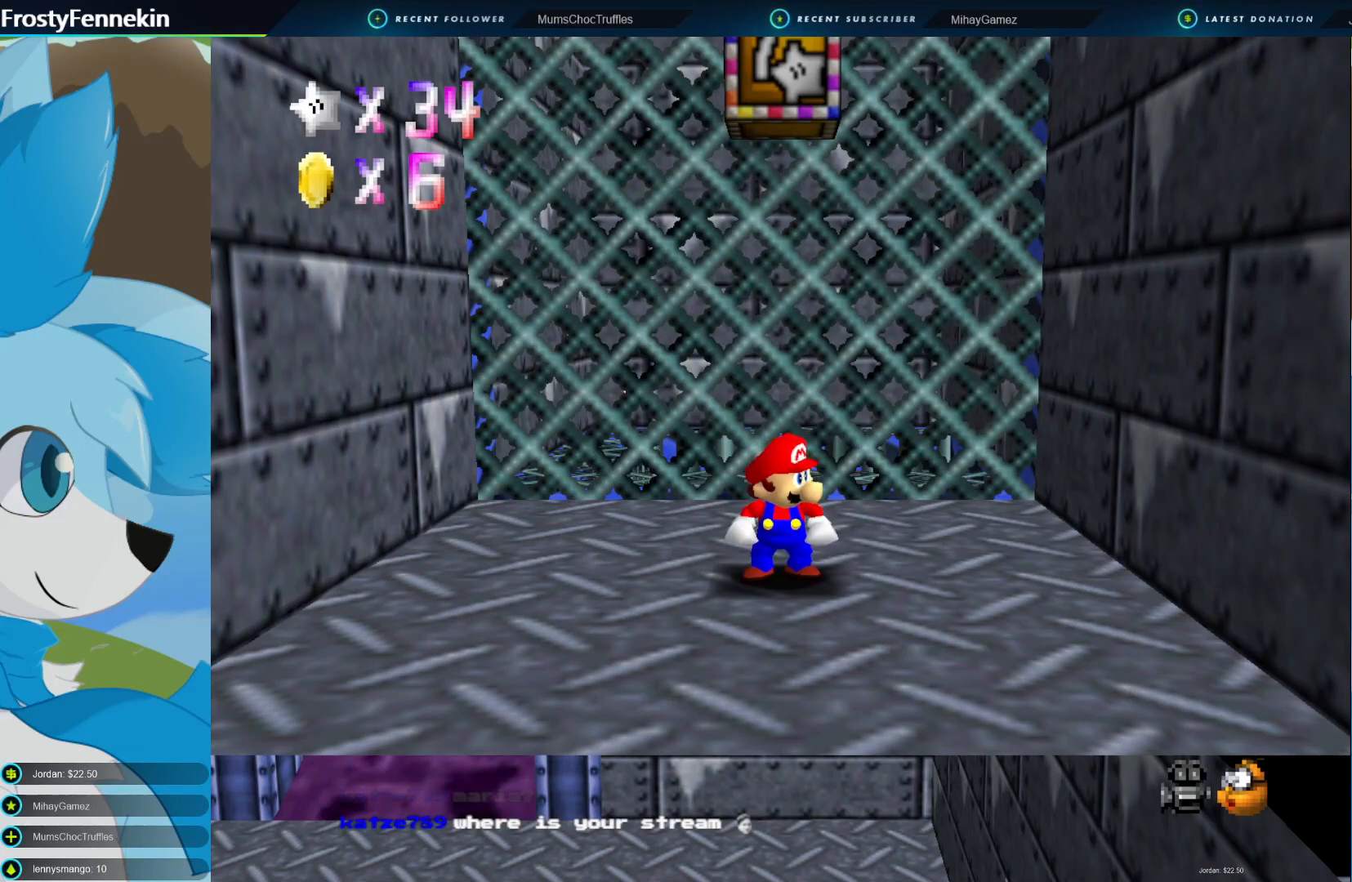
{"buttons": [], "left_stick": "center", "right_stick": "center", "events": []}
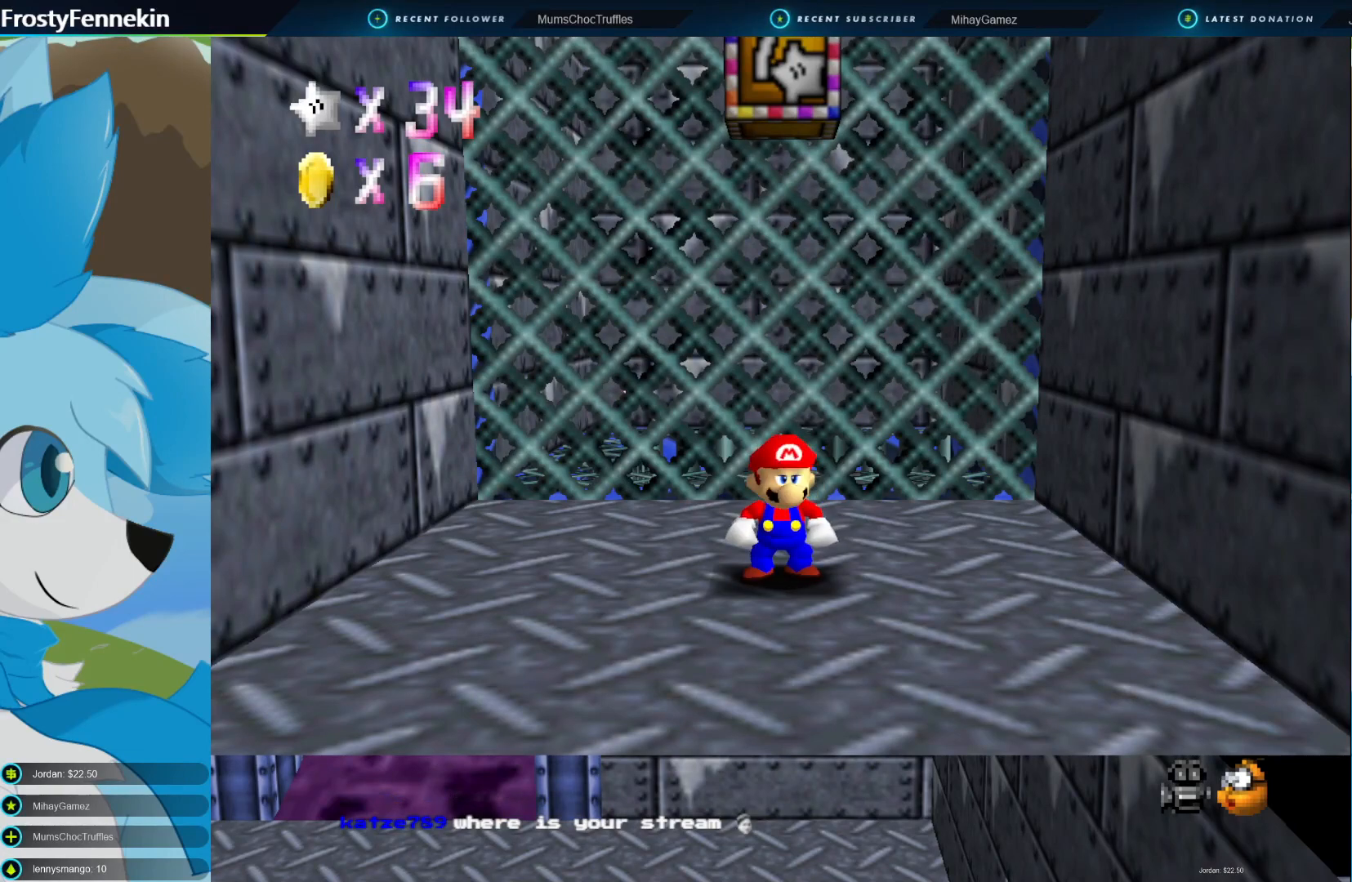
{"buttons": [], "left_stick": "center", "right_stick": "center", "events": [[167, "CROSS", "down"], [233, "CROSS", "up"]]}
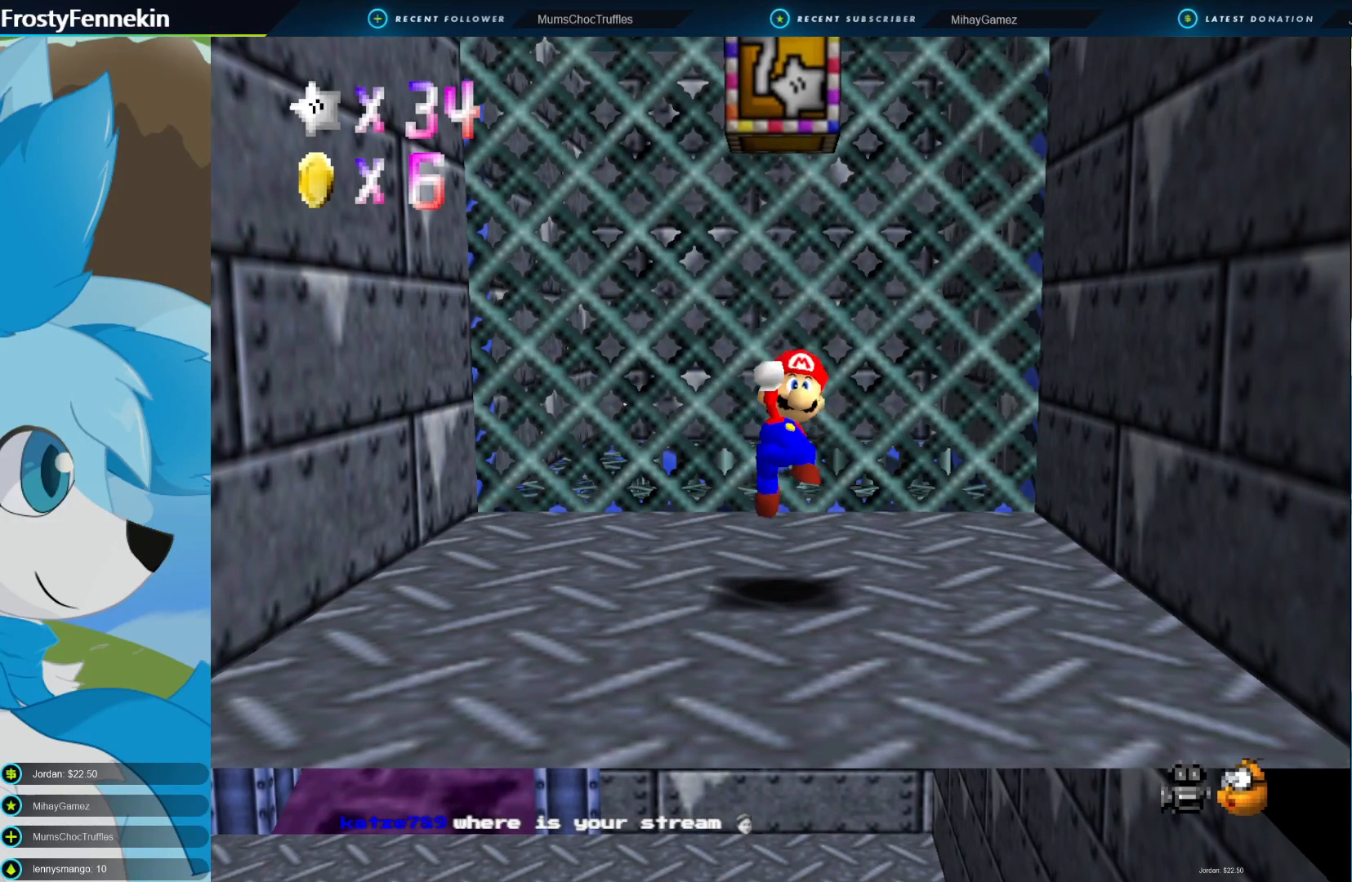
{"buttons": ["CIRCLE"], "left_stick": "center", "right_stick": "center", "events": [[167, "CROSS", "down"], [367, "CIRCLE", "down"], [433, "CROSS", "up"]]}
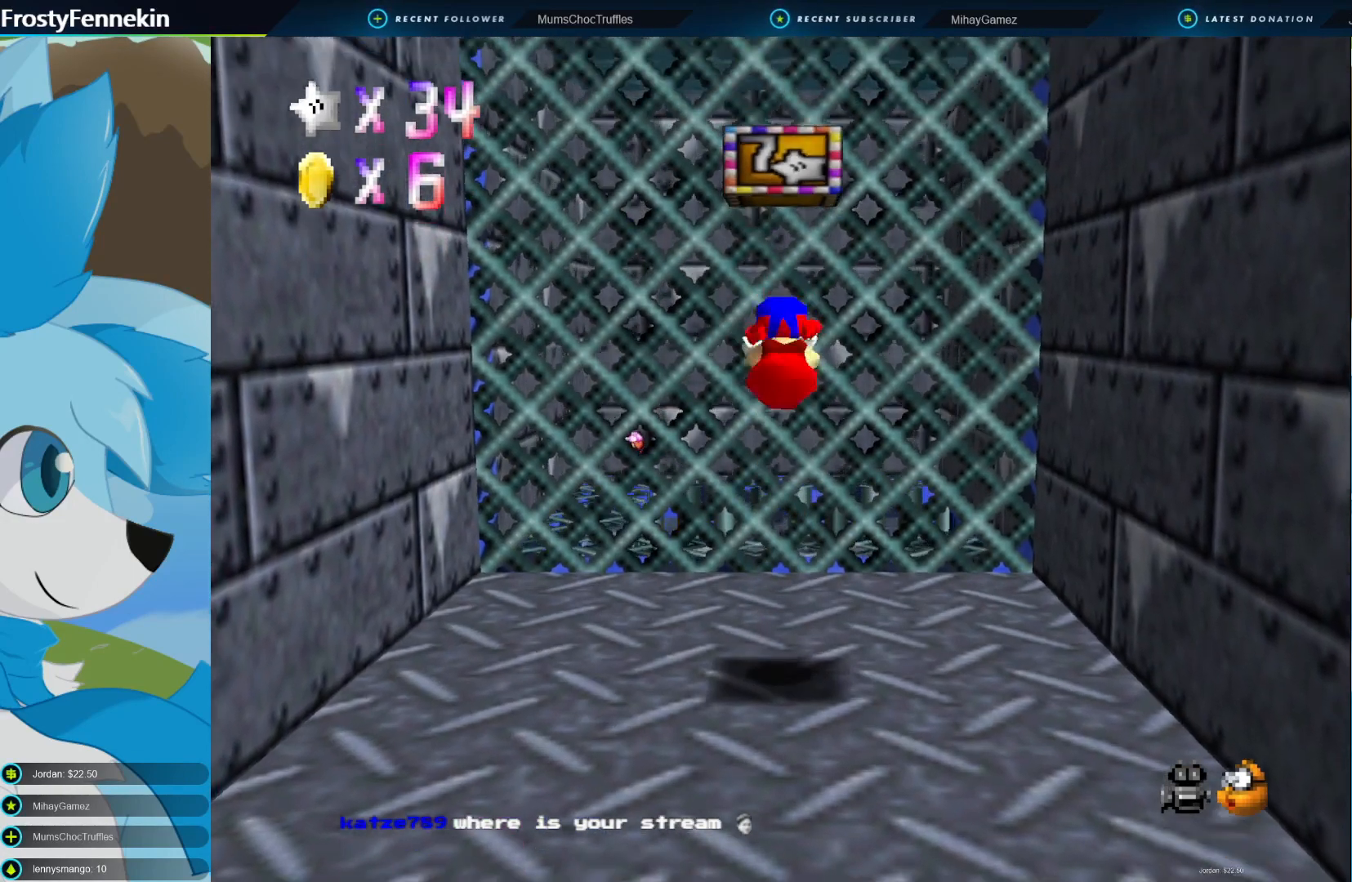
{"buttons": [], "left_stick": "center", "right_stick": "center", "events": [[67, "CIRCLE", "up"]]}